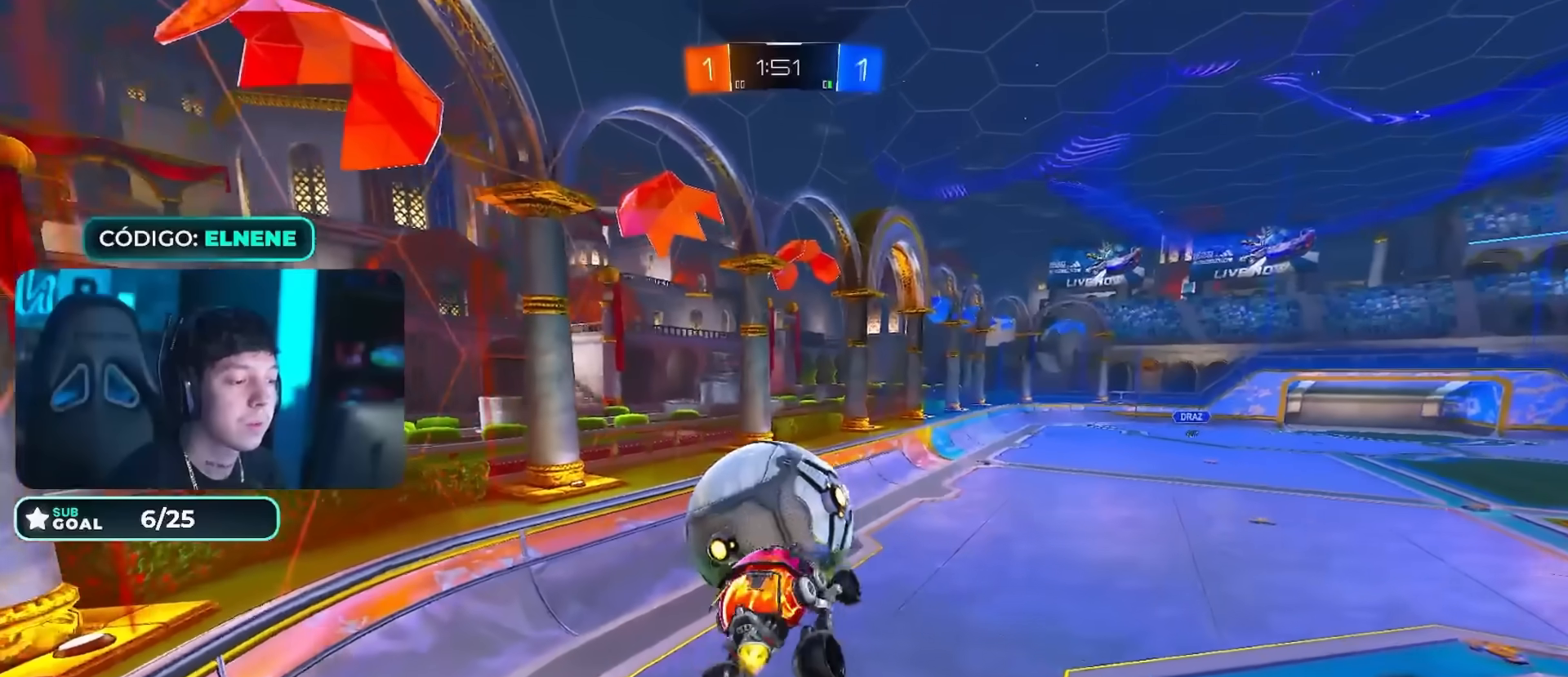
Gameplay with a controller (PlayStation layout); each line is a JSON object with the inputs held at the frame after it. "events" lists button and stick changes between this image and that frame as [ms after this image, input, new state], when the widget could be followed in between.
{"buttons": ["R2"], "left_stick": "down-right", "right_stick": "center", "events": [[50, "left_stick", "left"], [267, "left_stick", "up-right"], [417, "left_stick", "down-right"], [434, "CIRCLE", "down"], [484, "CIRCLE", "up"]]}
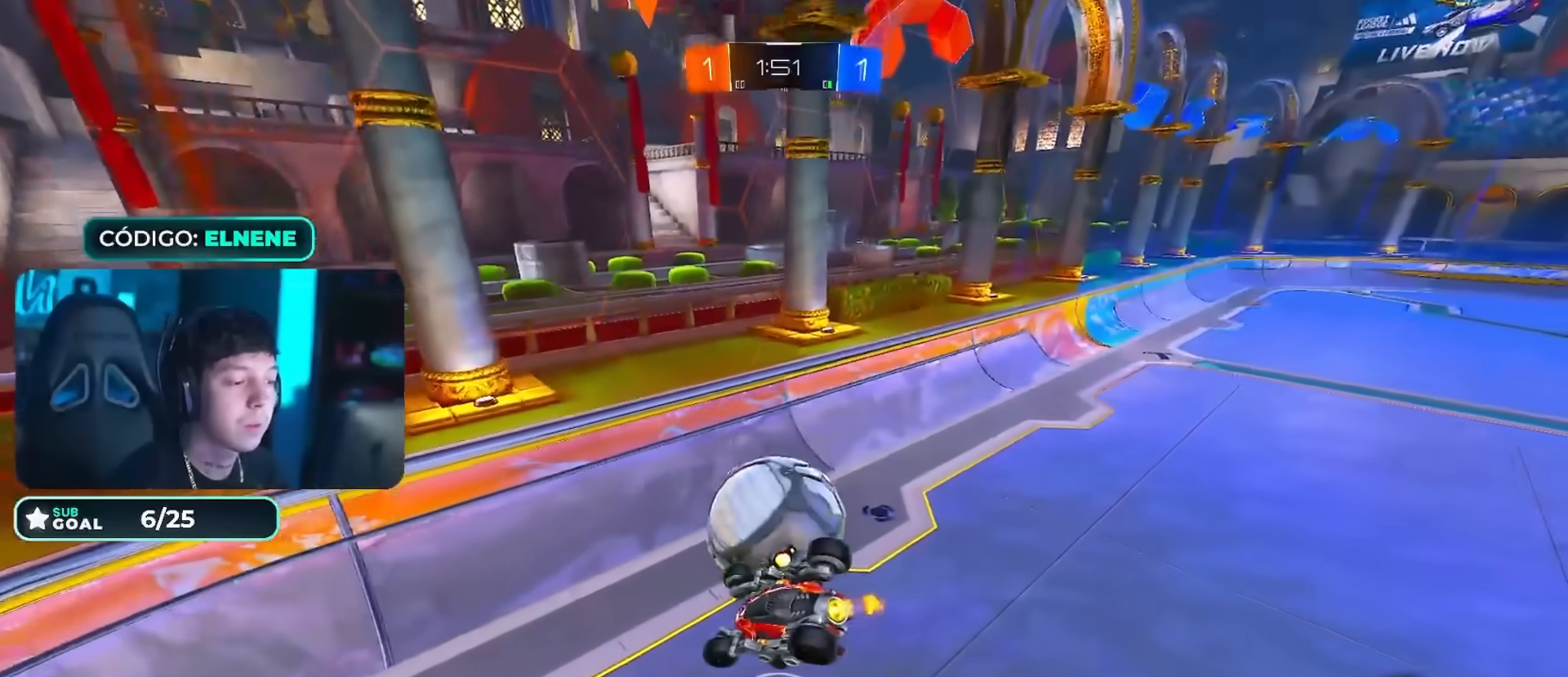
{"buttons": ["R2"], "left_stick": "down-right", "right_stick": "center", "events": [[100, "left_stick", "left"], [117, "L2", "down"], [167, "left_stick", "down-left"], [434, "L2", "up"], [434, "left_stick", "down-right"]]}
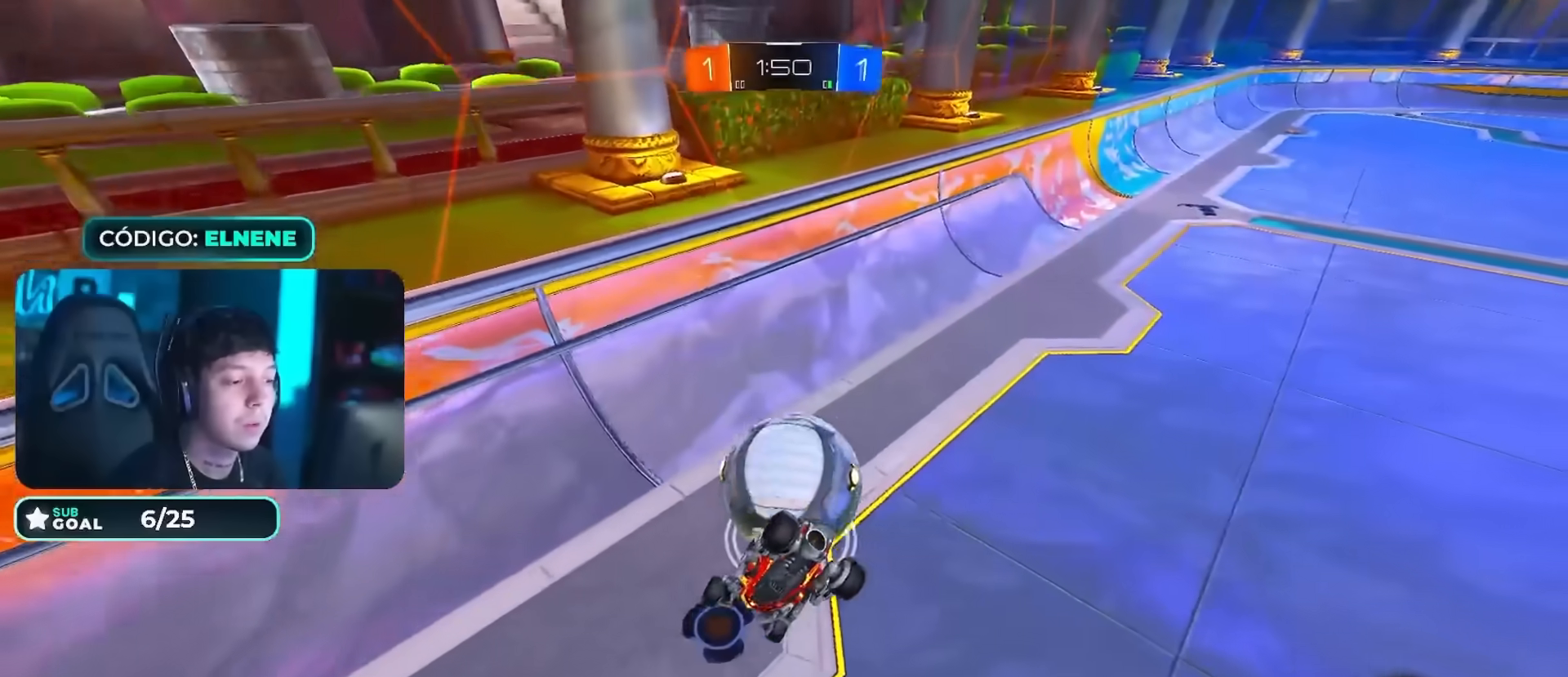
{"buttons": ["R2"], "left_stick": "down-left", "right_stick": "center", "events": [[67, "left_stick", "down"], [100, "SQUARE", "down"], [267, "left_stick", "down-right"], [284, "SQUARE", "up"], [417, "left_stick", "down-left"]]}
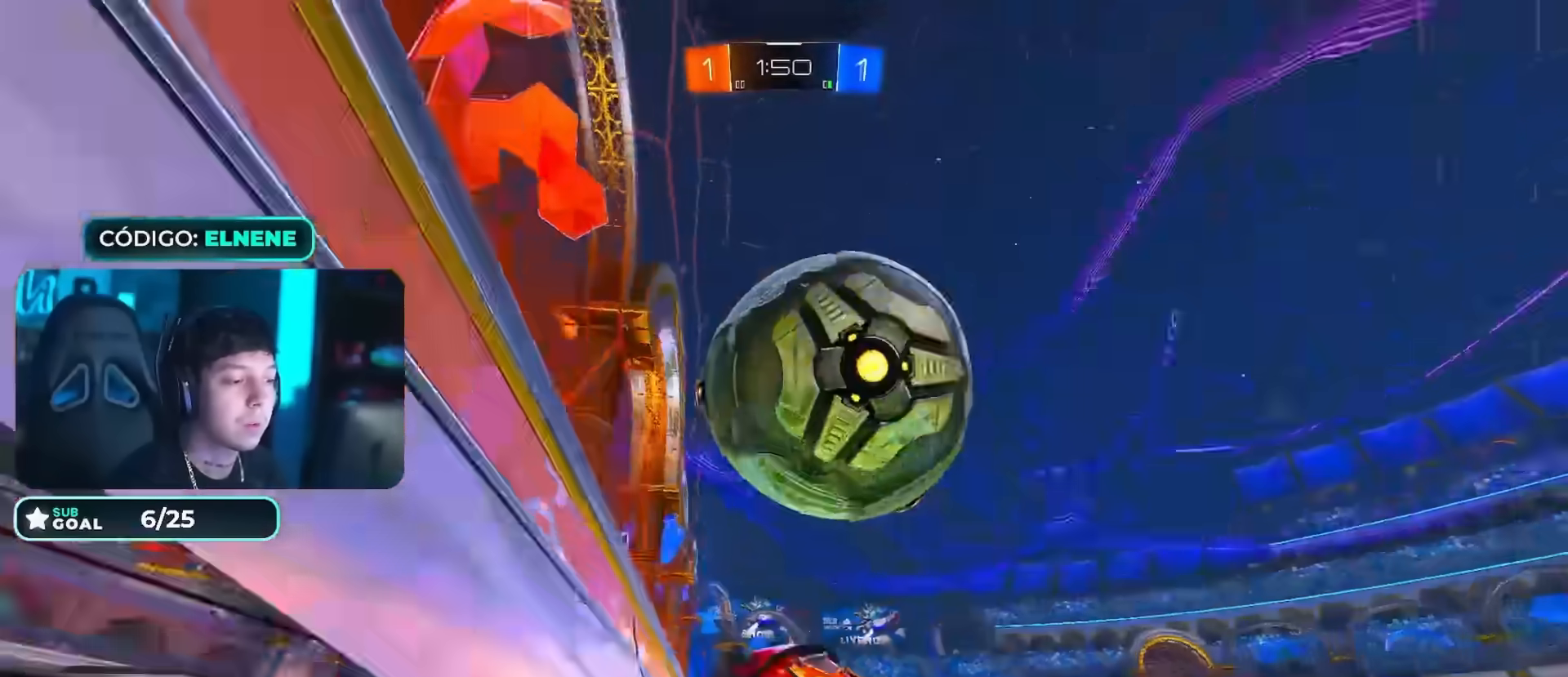
{"buttons": ["L2", "R2"], "left_stick": "down", "right_stick": "center", "events": [[100, "left_stick", "right"], [133, "CIRCLE", "down"], [250, "CIRCLE", "up"], [417, "L2", "down"], [450, "left_stick", "down"]]}
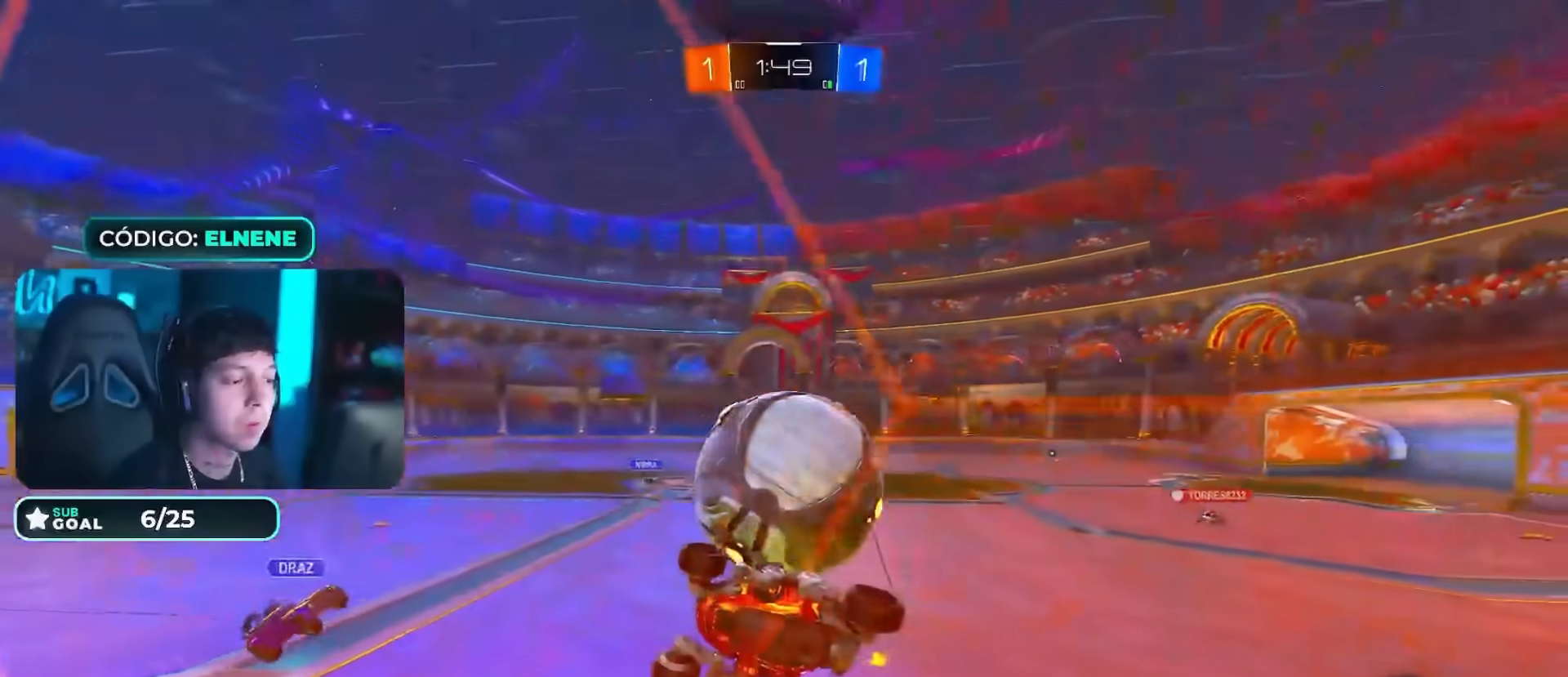
{"buttons": ["R2"], "left_stick": "up-right", "right_stick": "center", "events": [[67, "L2", "up"], [84, "CROSS", "down"], [134, "R2", "up"], [217, "CROSS", "up"], [267, "left_stick", "down-right"], [301, "L2", "down"], [417, "L2", "up"], [417, "R2", "down"], [434, "left_stick", "up-right"]]}
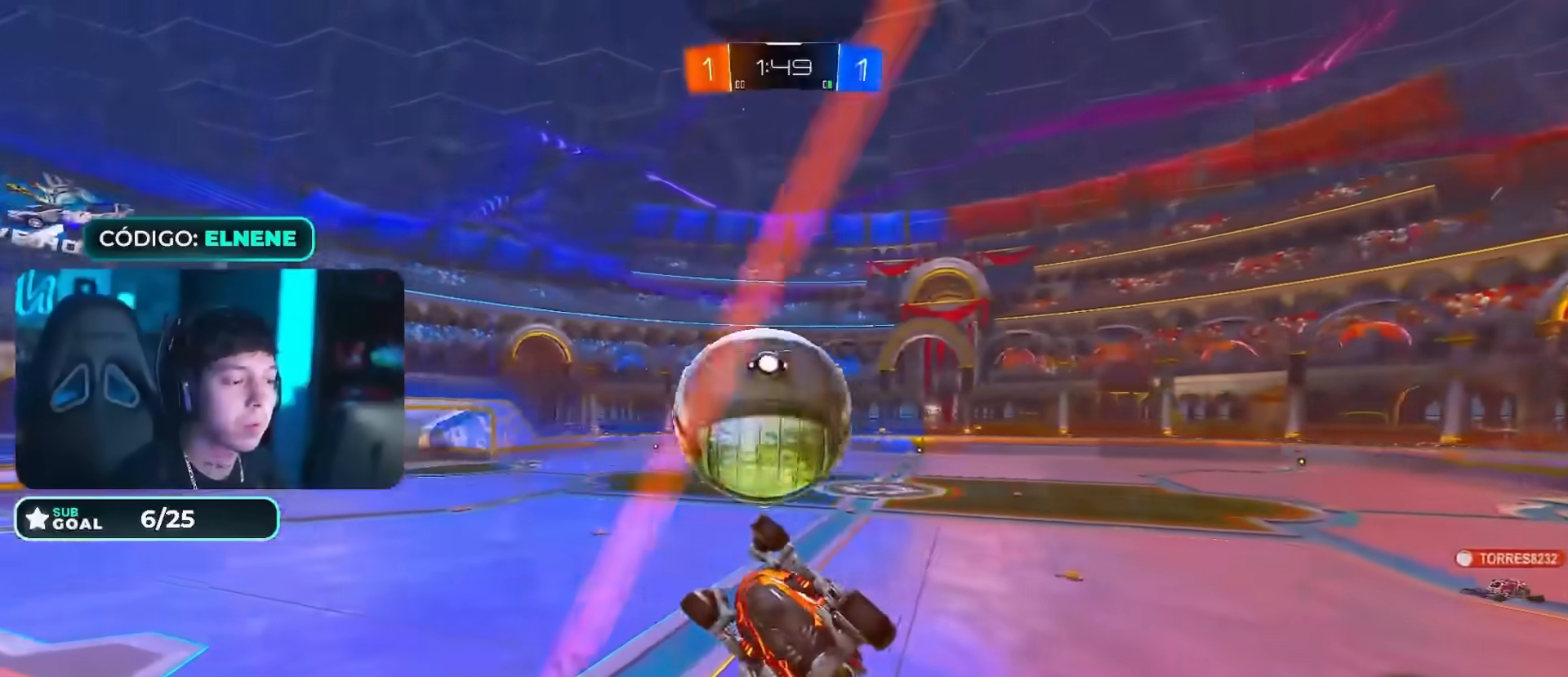
{"buttons": ["L2", "R2"], "left_stick": "right", "right_stick": "center", "events": [[167, "left_stick", "right"], [283, "L2", "down"], [283, "left_stick", "down-right"], [317, "CIRCLE", "down"], [384, "left_stick", "right"], [450, "CIRCLE", "up"]]}
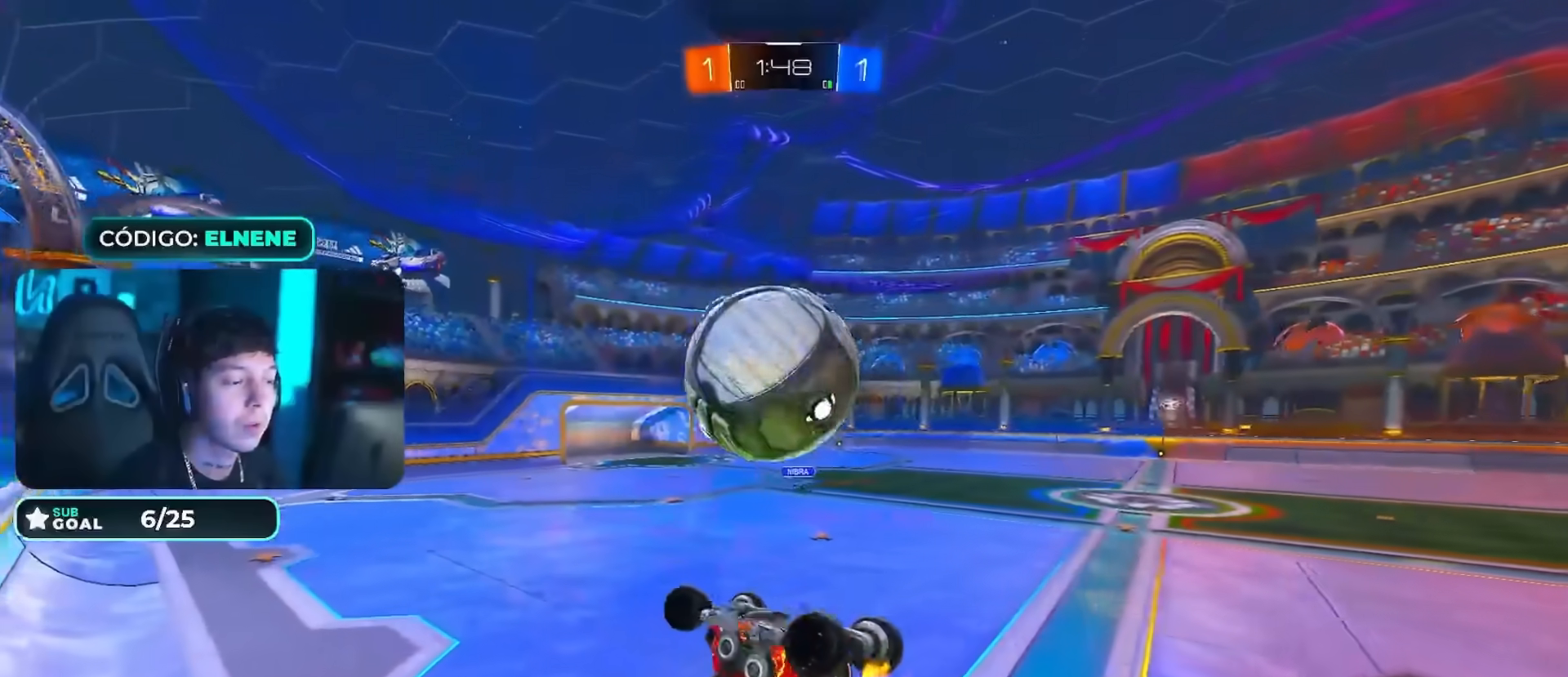
{"buttons": ["R2"], "left_stick": "down", "right_stick": "center", "events": [[17, "R2", "up"], [67, "R2", "down"], [267, "L2", "up"], [301, "left_stick", "center"], [384, "left_stick", "down-left"], [484, "left_stick", "down"]]}
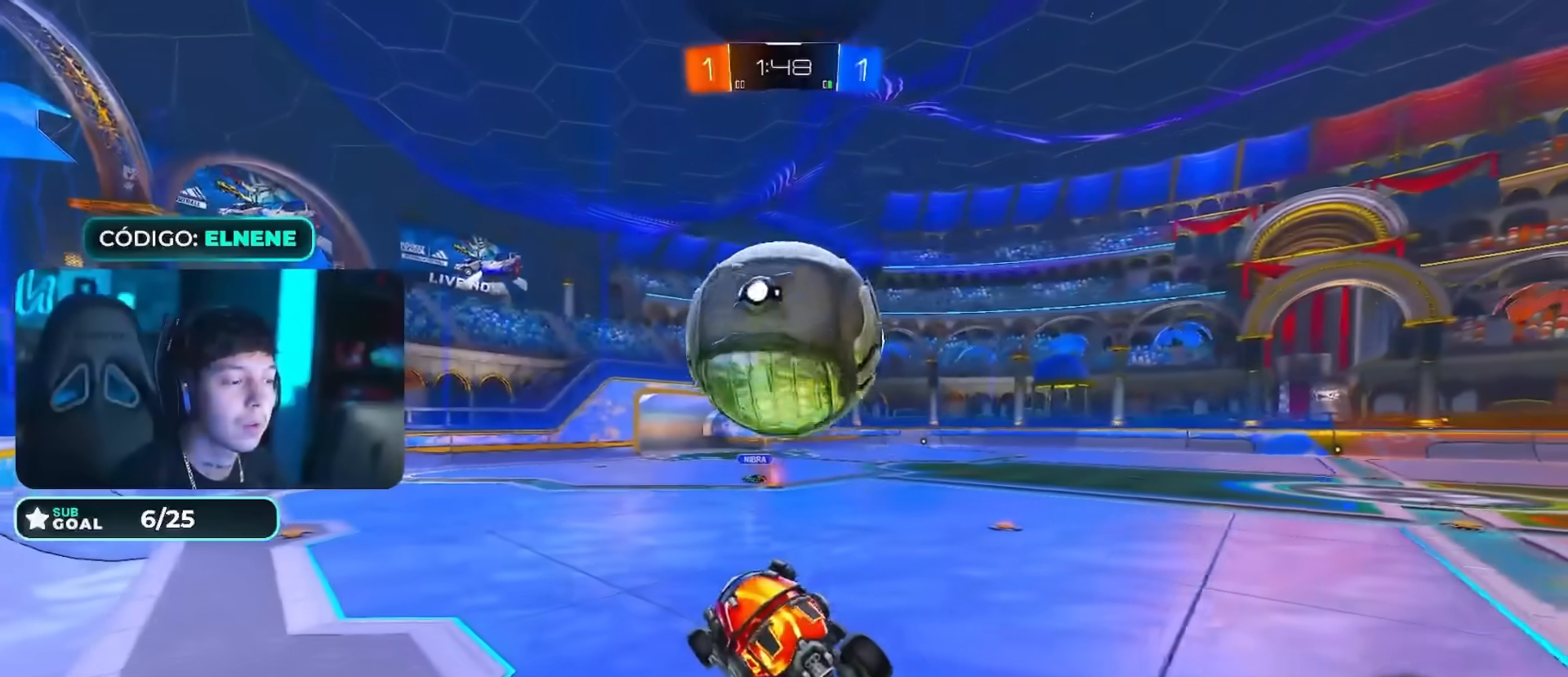
{"buttons": ["CIRCLE", "R2"], "left_stick": "right", "right_stick": "center", "events": [[16, "left_stick", "center"], [150, "TRIANGLE", "down"], [167, "left_stick", "right"], [367, "TRIANGLE", "up"], [384, "left_stick", "center"], [467, "left_stick", "right"], [484, "CIRCLE", "down"]]}
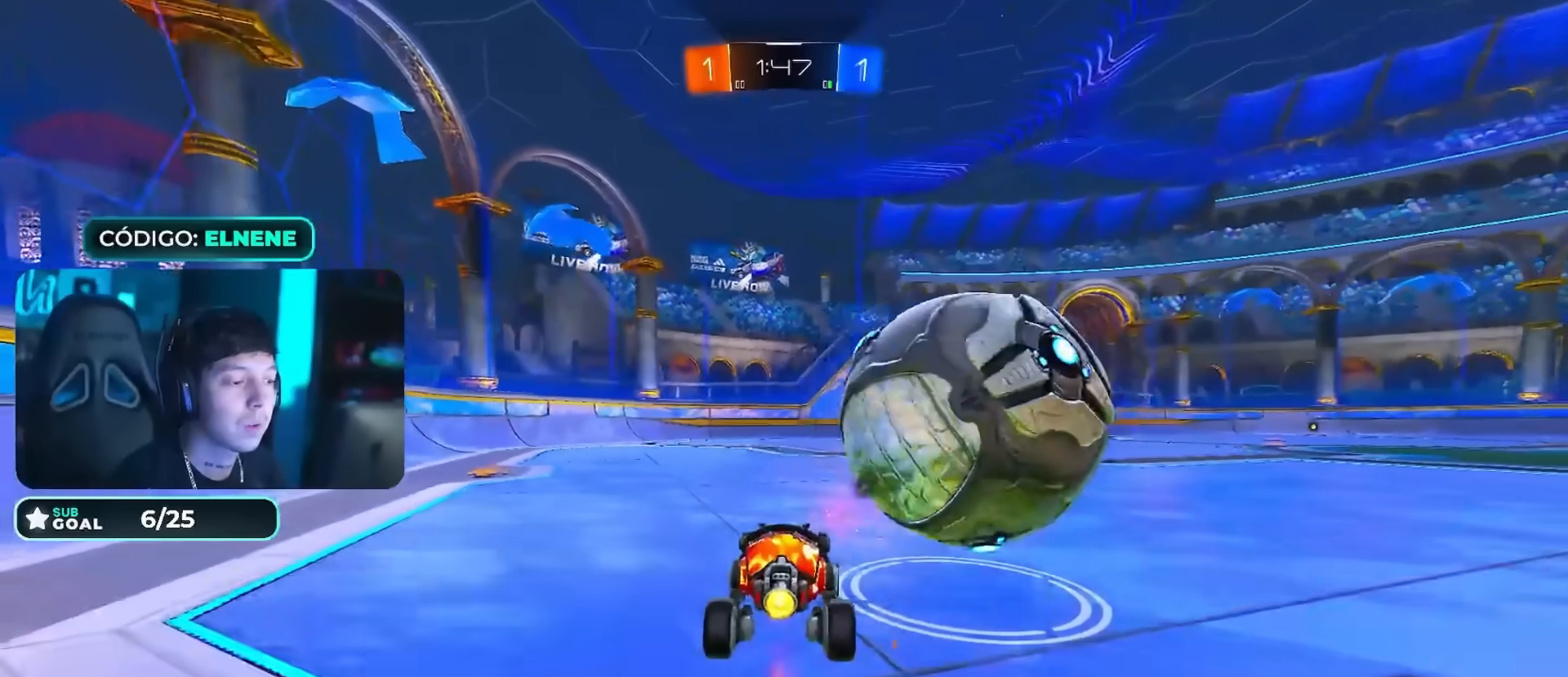
{"buttons": [], "left_stick": "center", "right_stick": "center", "events": [[17, "CIRCLE", "up"], [251, "left_stick", "left"], [434, "left_stick", "center"], [467, "R2", "up"]]}